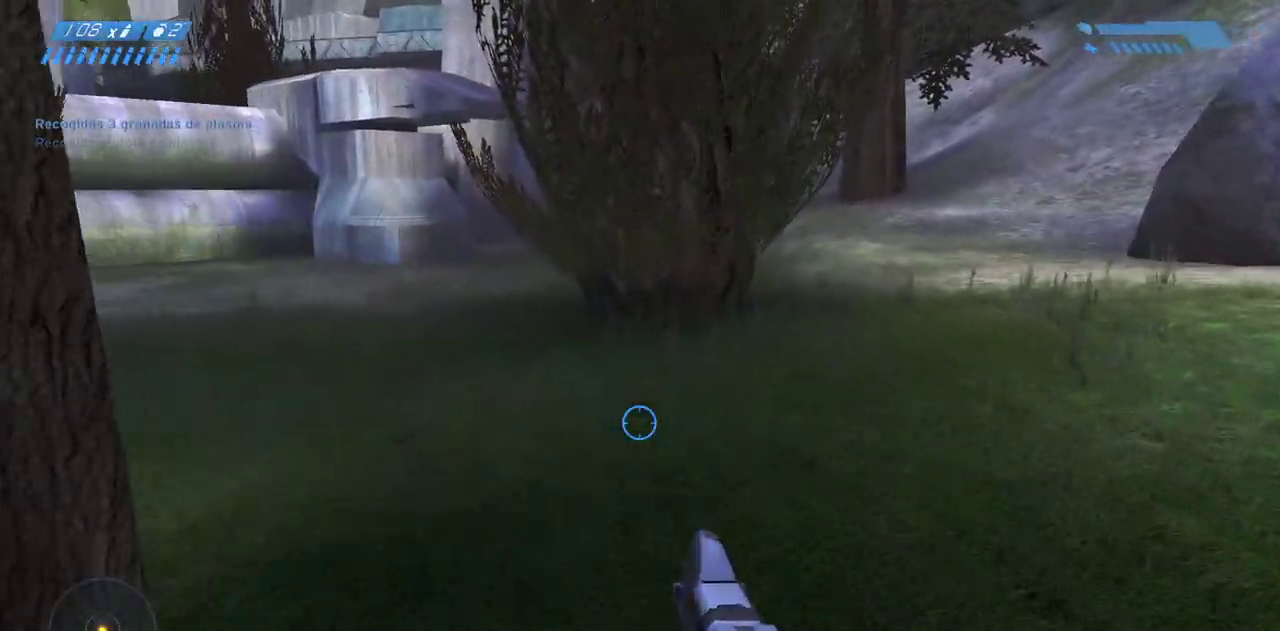
Gameplay with keyboard and mouse; each line is a JSON object with the keys and mouse buttons held at the frame after it. "events" lists presses ("down") and releases ("up") of "a", "ctrl", "d", "e", "f", "q", "r", "s", "shift", "space", "tab", "w", "mouse_left", "mouse_wheel", "mouse_right", "mouse_mb4" and "mouse_mb5" between this image and that frame as [ms after this image, input, new state], when the widget could be followed in between. "mouse_left", "mouse_wheel", "mouse_right", "mouse_mb4", "mouse_mb5" = the "left", "wheel", "right", "mb4", "mb5" buttons of the "mouse" list. No other keys are recorded. "wheel" means that the mouse wheel is clicked or scrolled. Mouse movement is not recorded.
{"keys": ["f", "w"], "mouse": [], "events": [[33, "r", "down"], [117, "r", "up"], [200, "r", "down"], [317, "r", "up"], [433, "f", "down"]]}
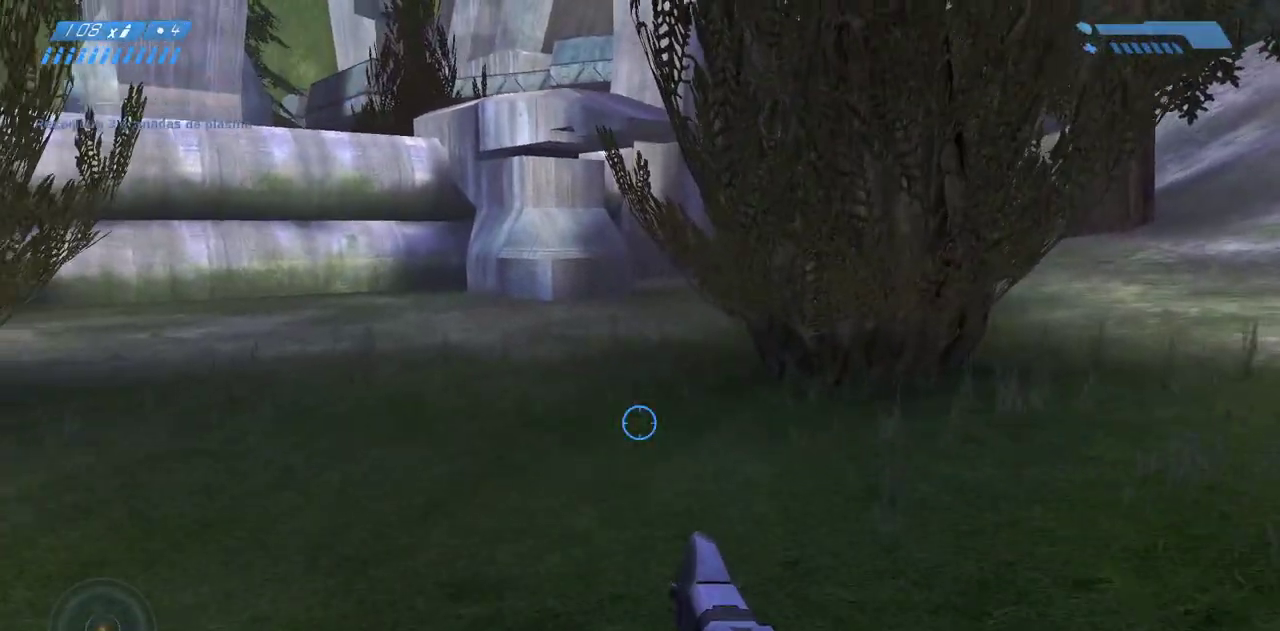
{"keys": ["w"], "mouse": [], "events": [[117, "f", "up"]]}
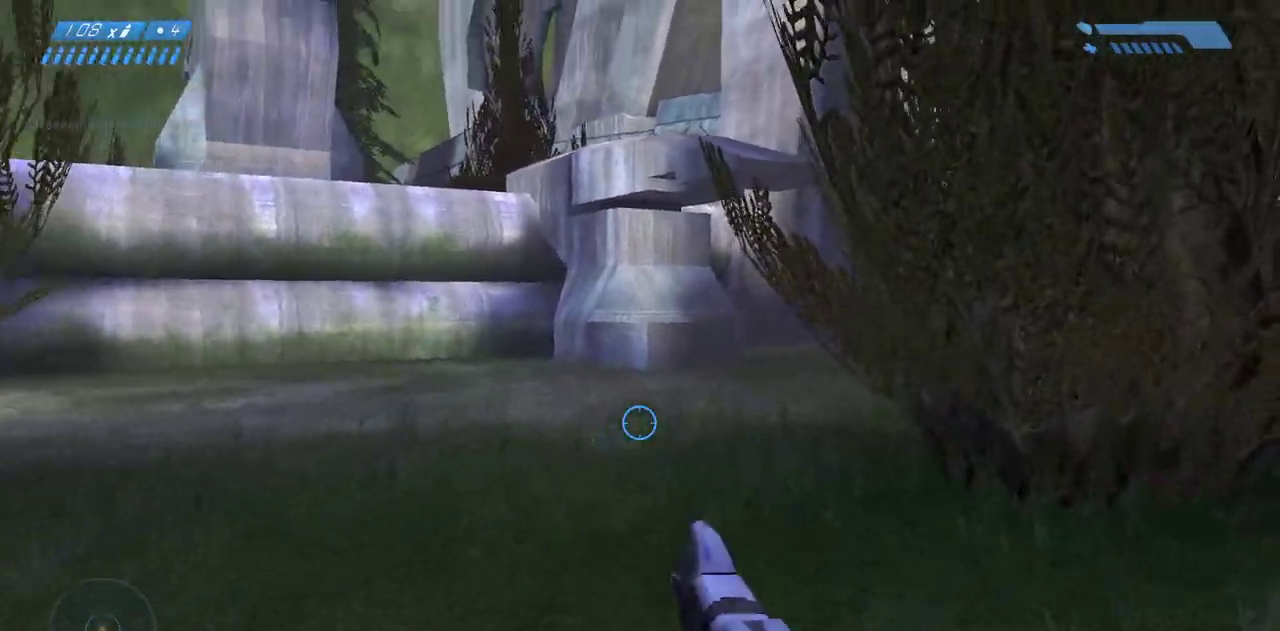
{"keys": ["w"], "mouse": [], "events": []}
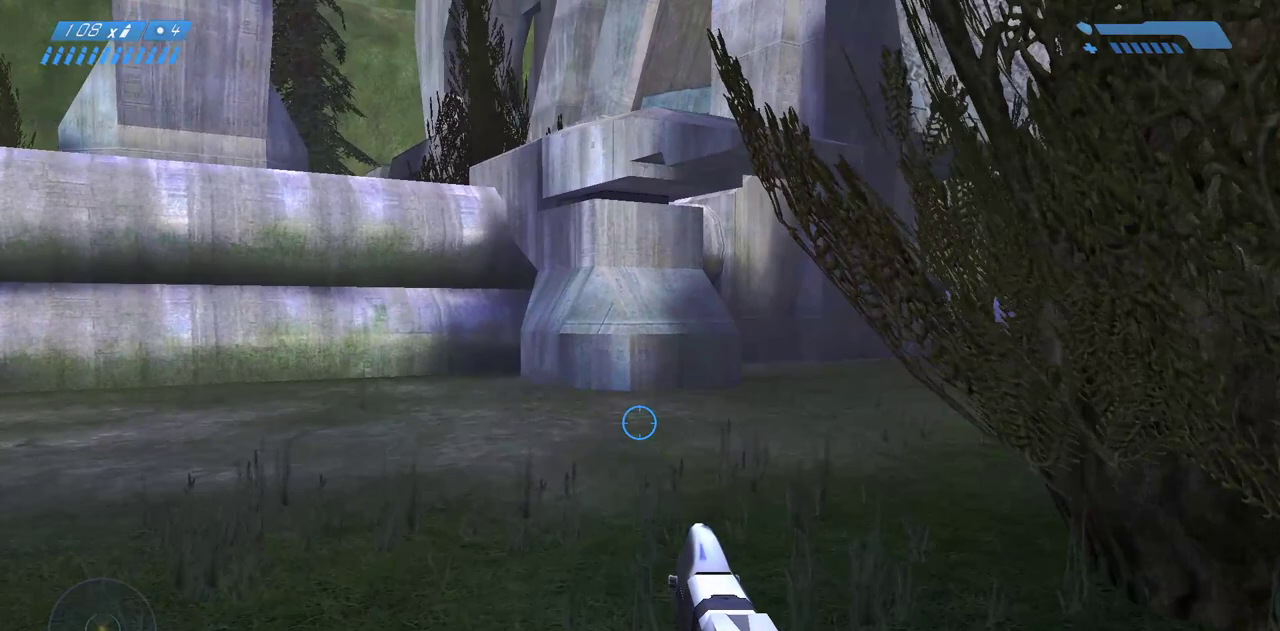
{"keys": ["w"], "mouse": [], "events": [[33, "space", "down"], [383, "space", "up"]]}
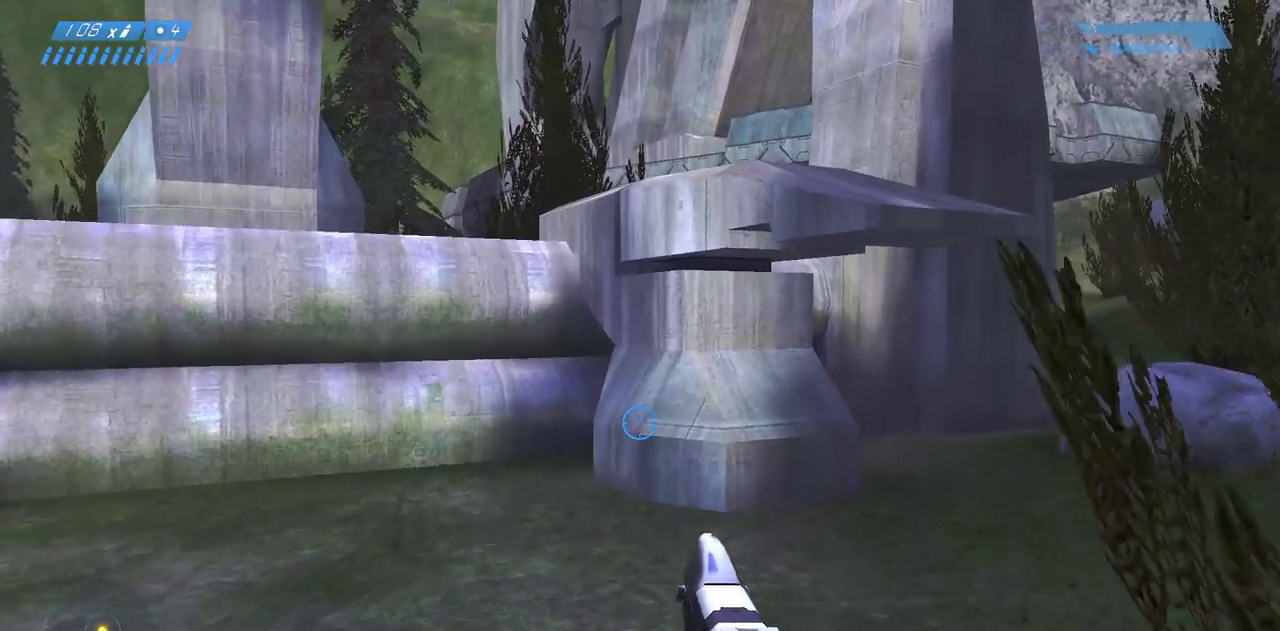
{"keys": ["w"], "mouse": [], "events": []}
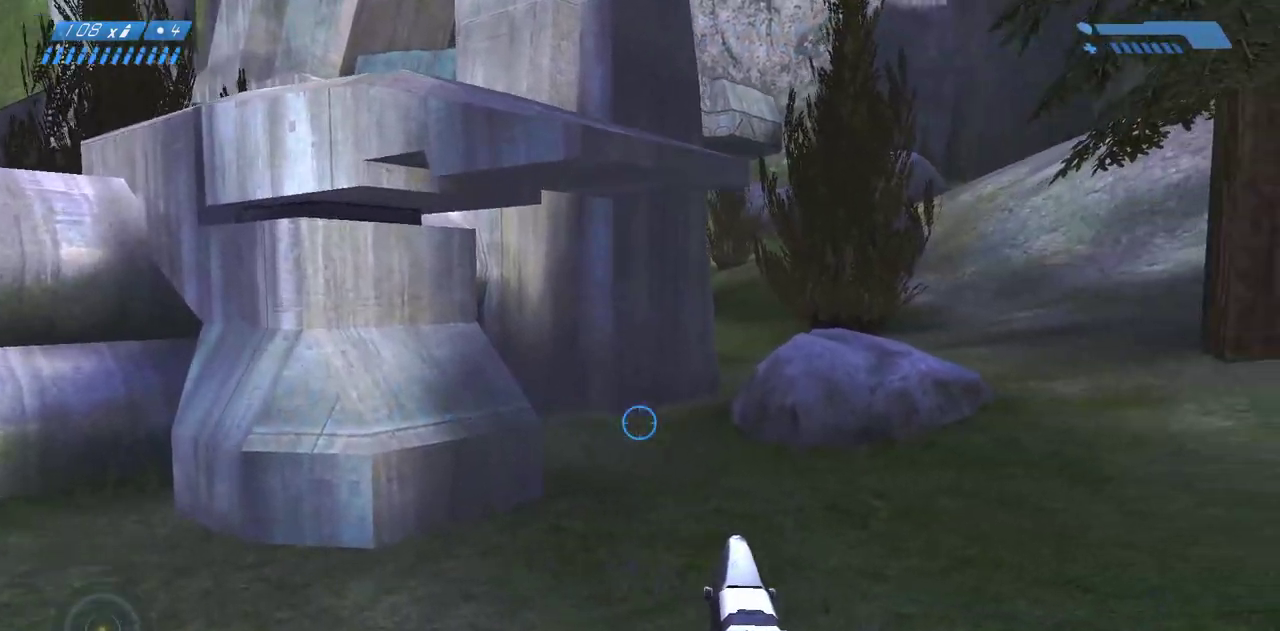
{"keys": ["space", "w"], "mouse": [], "events": [[467, "space", "down"]]}
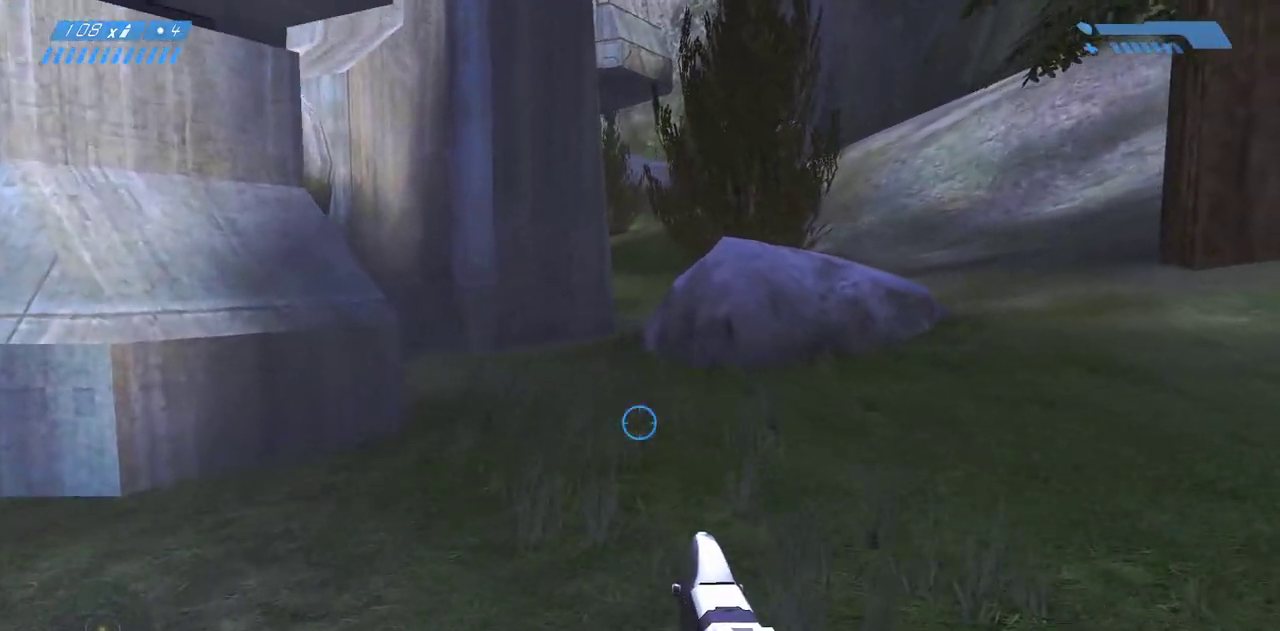
{"keys": ["w"], "mouse": [], "events": [[167, "space", "up"]]}
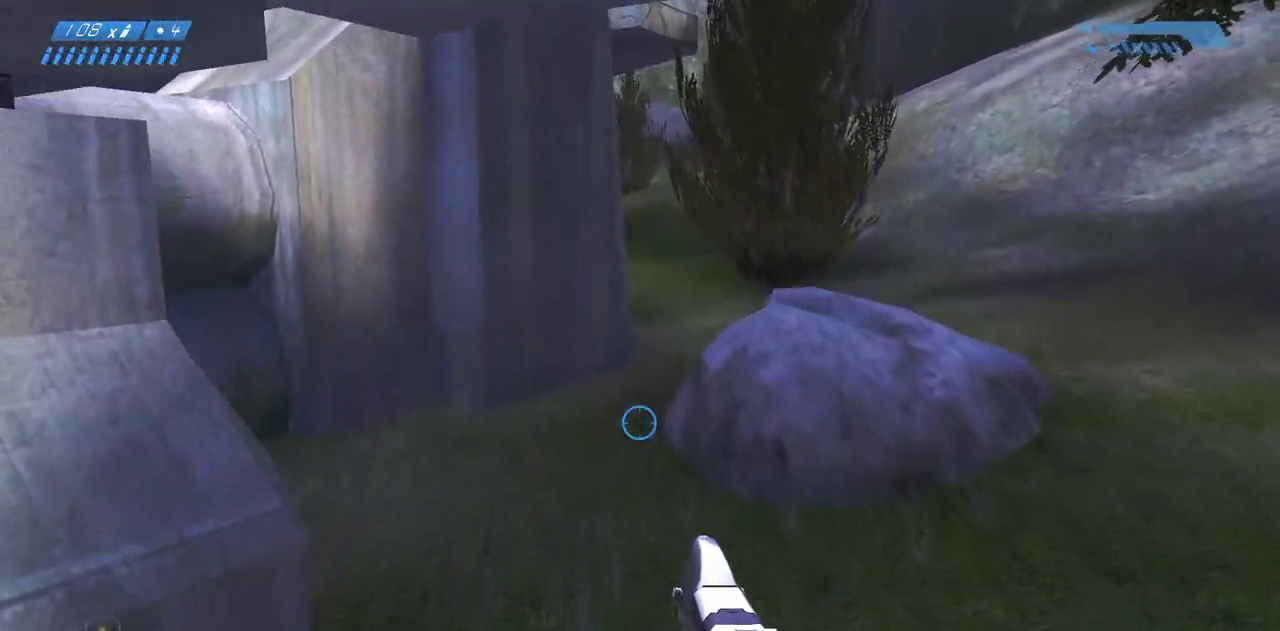
{"keys": ["w"], "mouse": [], "events": []}
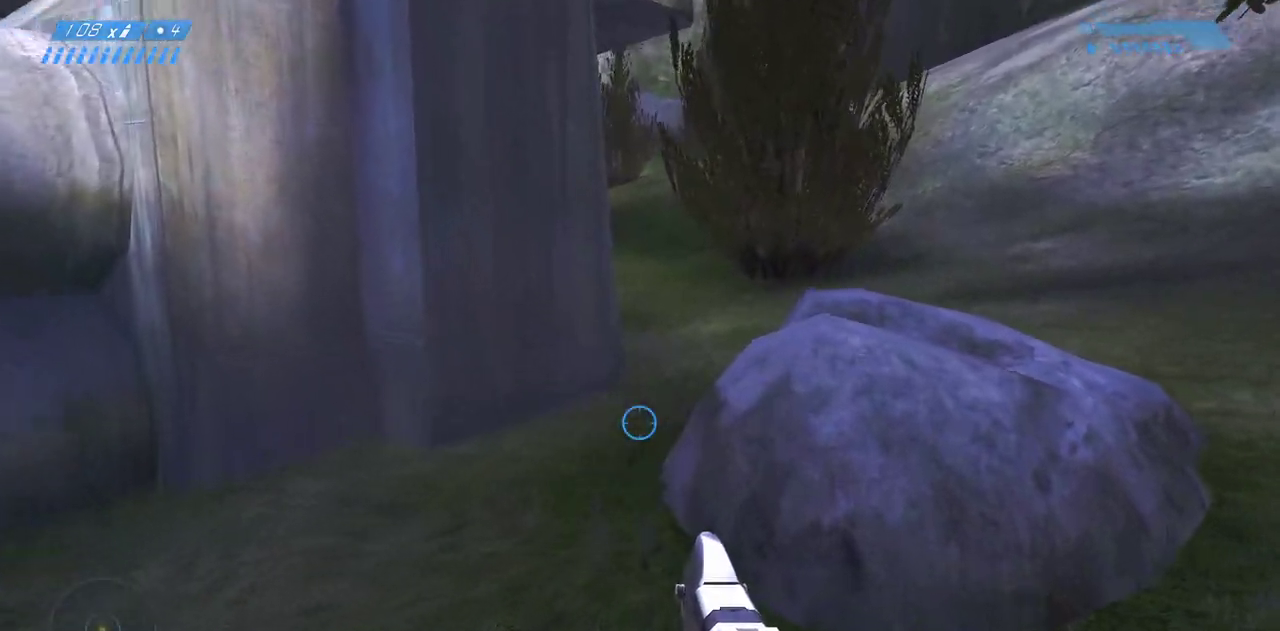
{"keys": ["space", "w"], "mouse": [], "events": [[350, "space", "down"]]}
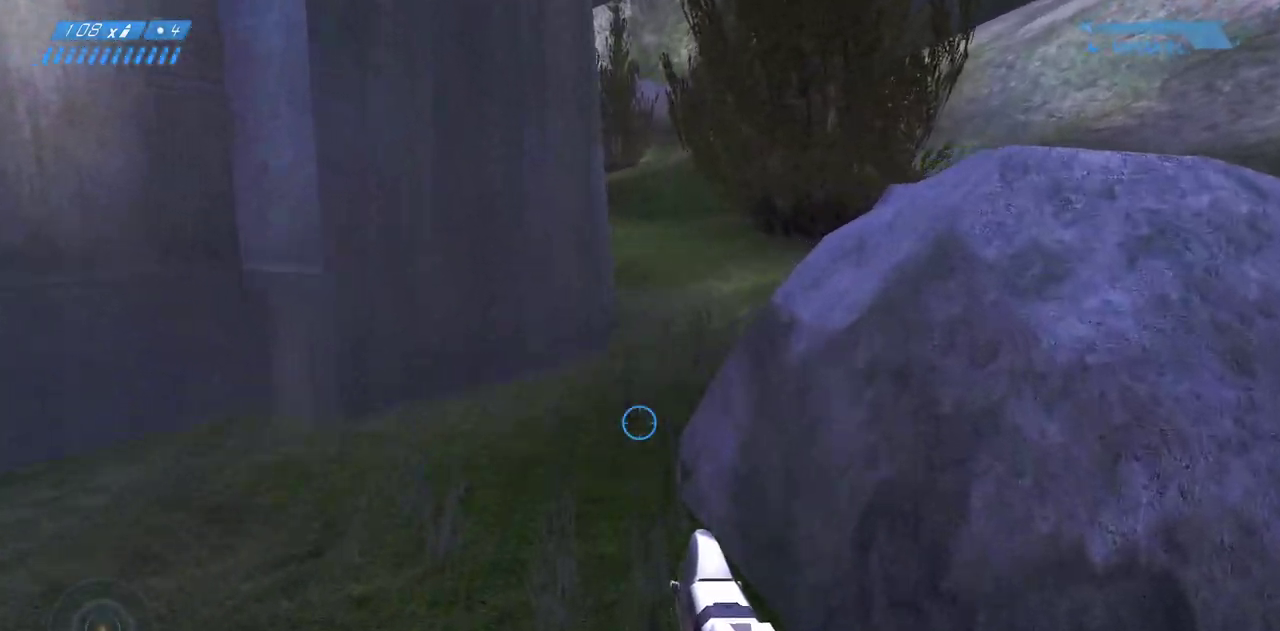
{"keys": ["w"], "mouse": [], "events": [[67, "space", "up"]]}
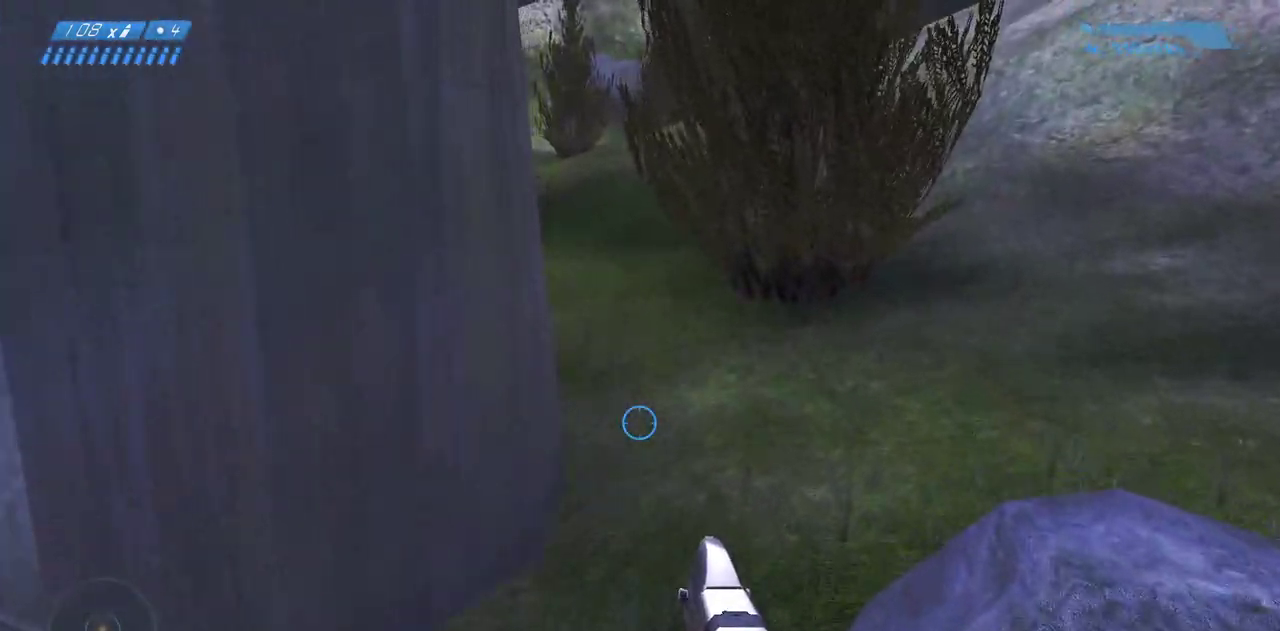
{"keys": ["w"], "mouse": [], "events": []}
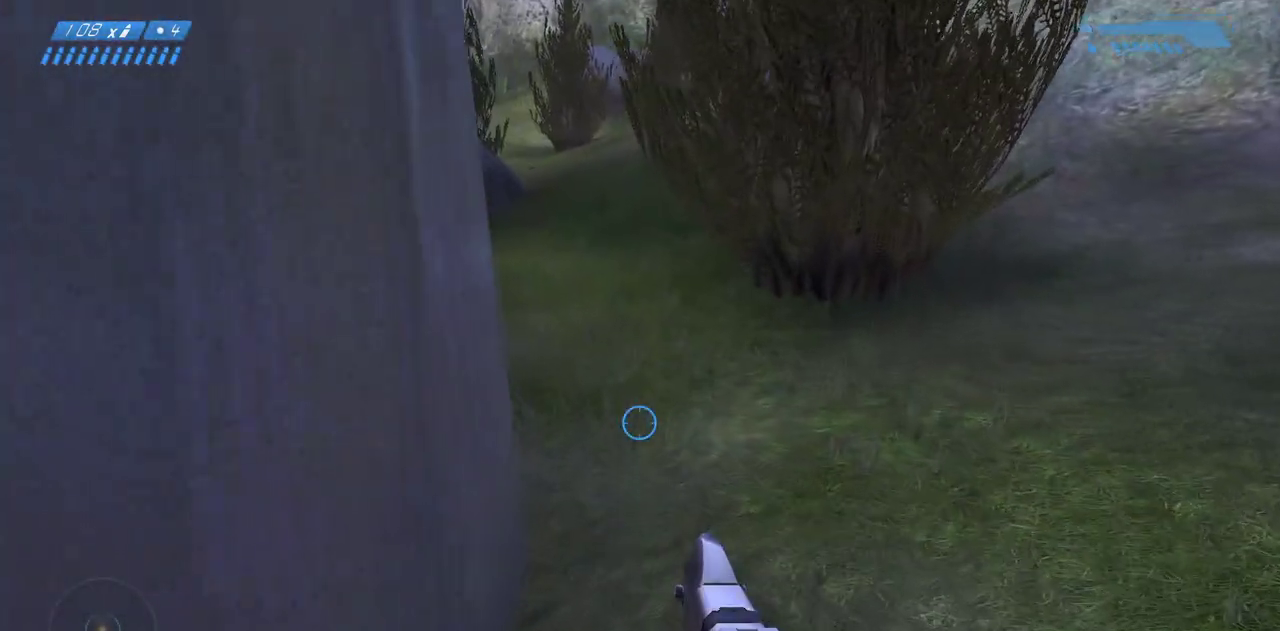
{"keys": ["space", "w"], "mouse": [], "events": [[233, "space", "down"]]}
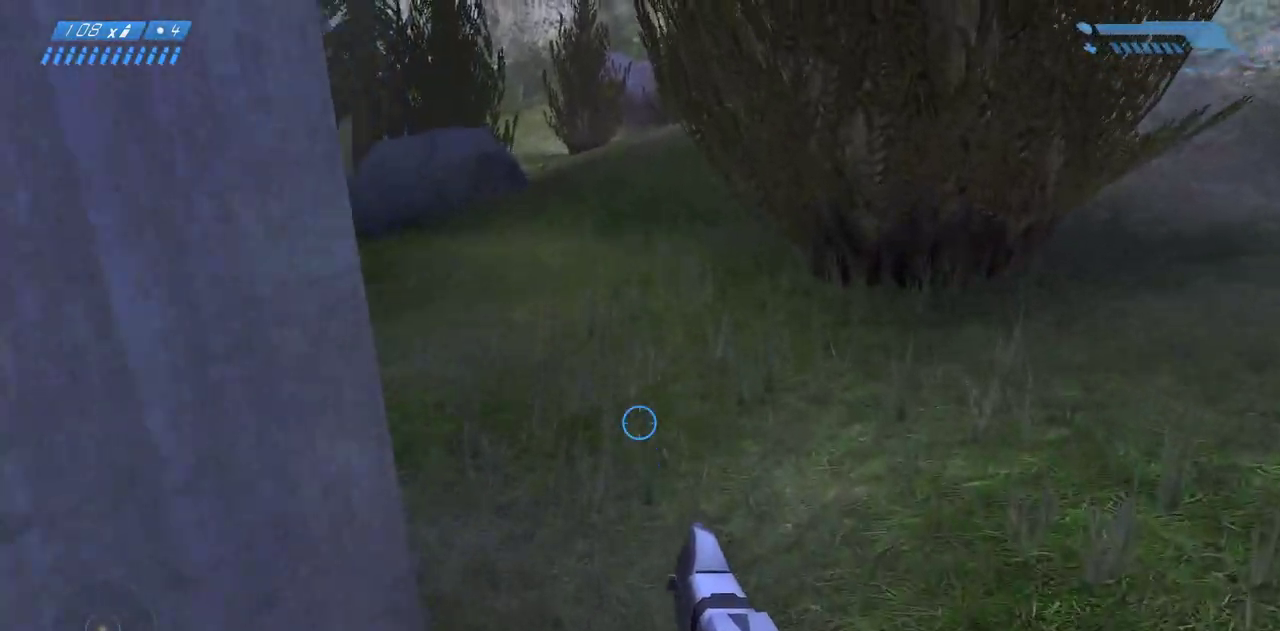
{"keys": ["w"], "mouse": [], "events": [[283, "space", "up"]]}
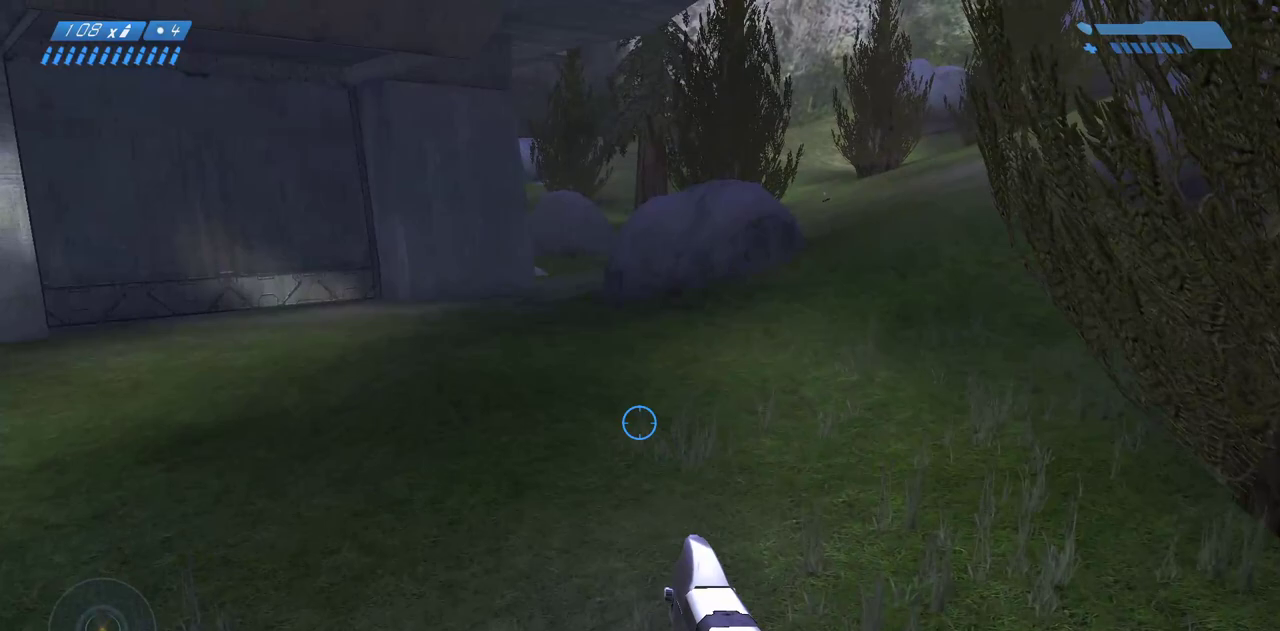
{"keys": ["w"], "mouse": [], "events": []}
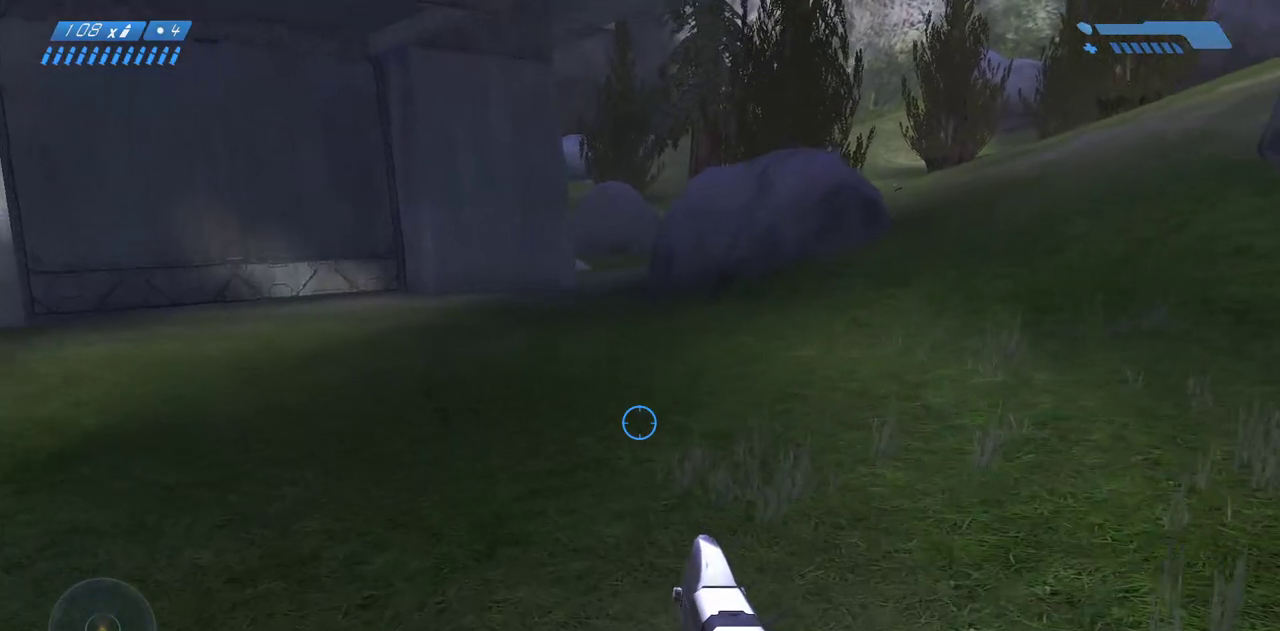
{"keys": ["space", "w"], "mouse": [], "events": [[150, "space", "down"]]}
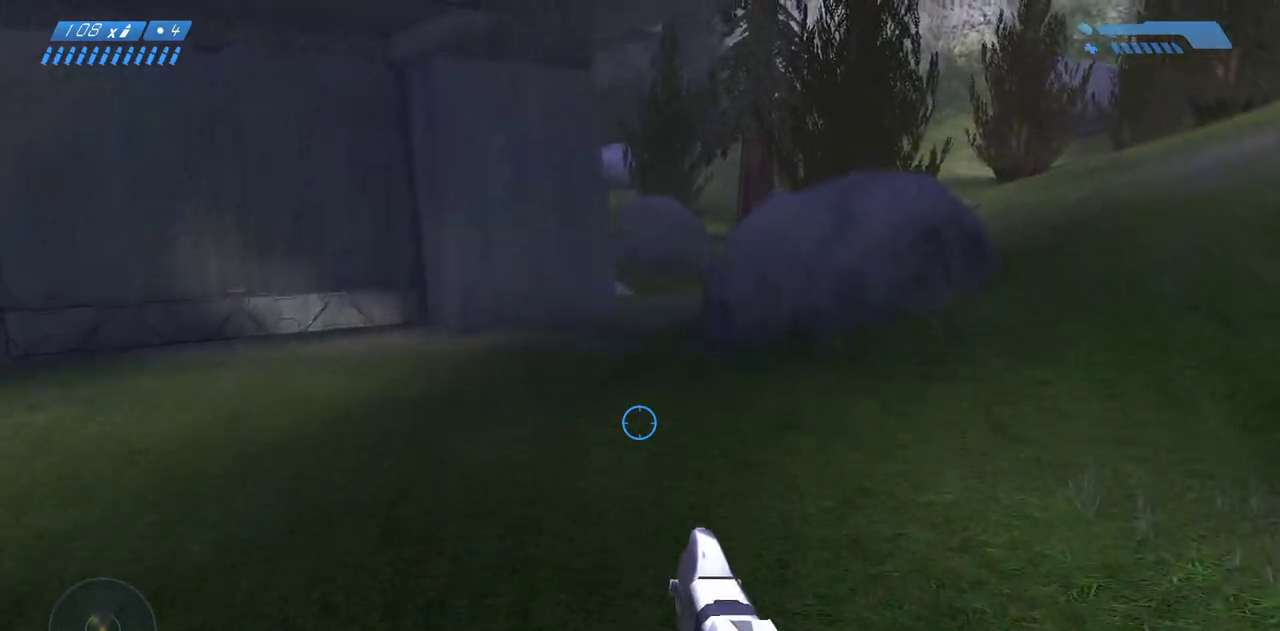
{"keys": ["w"], "mouse": [], "events": [[133, "space", "up"]]}
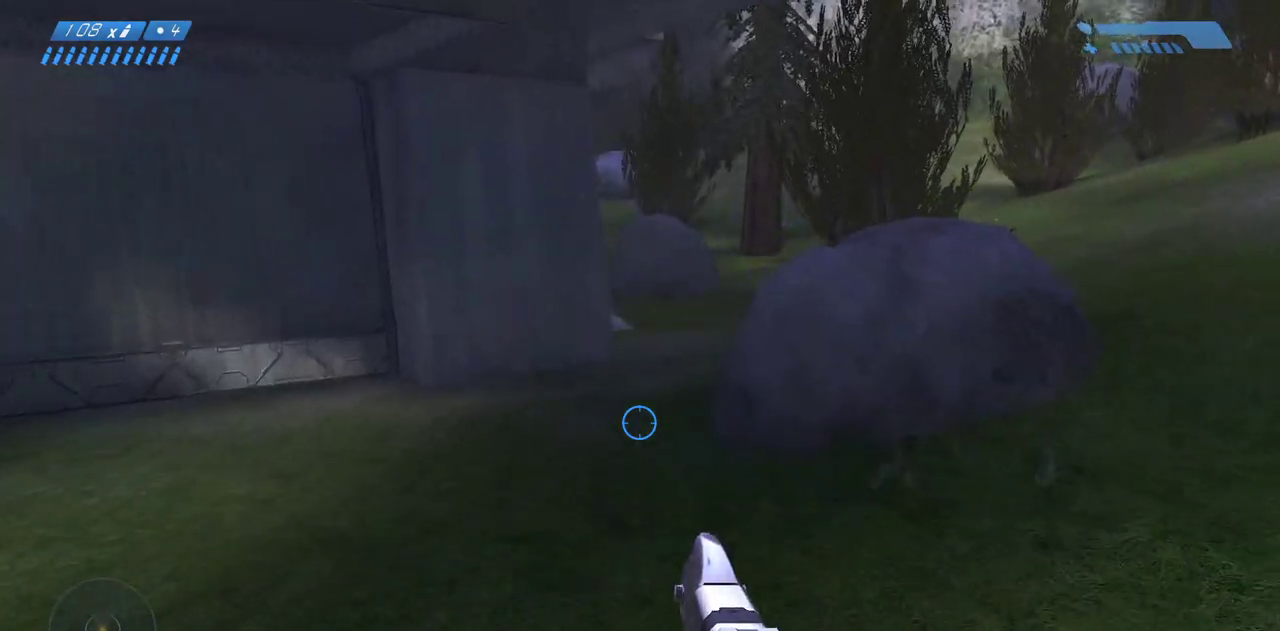
{"keys": ["w"], "mouse": [], "events": []}
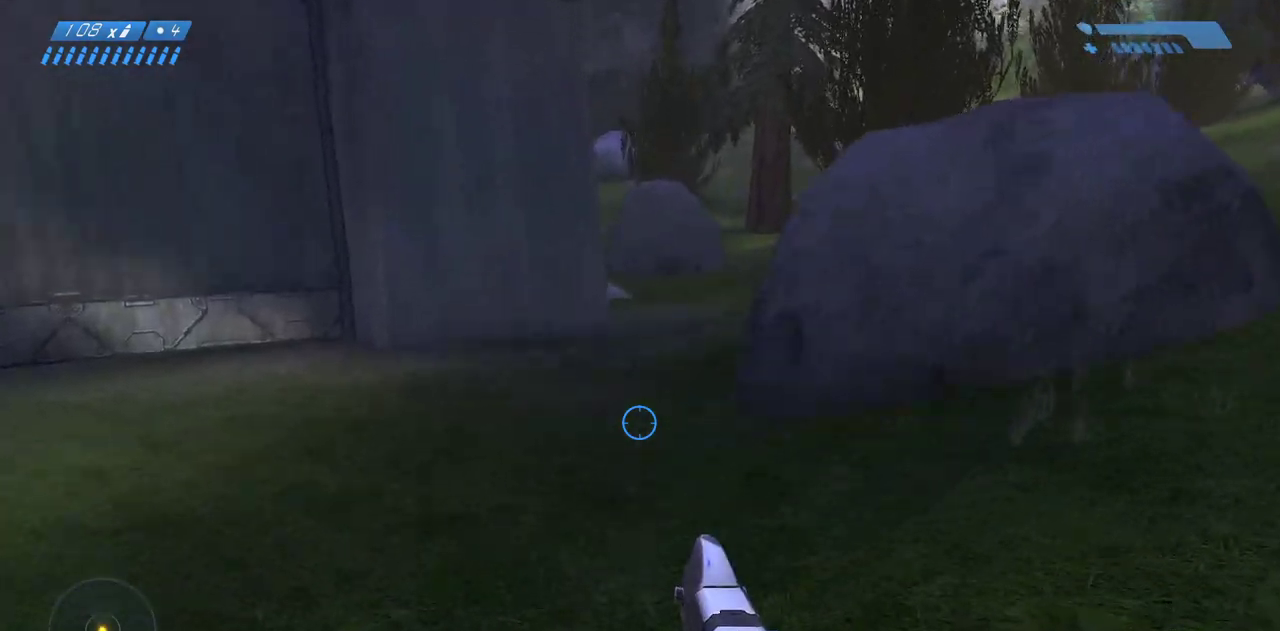
{"keys": ["space", "w"], "mouse": [], "events": [[50, "space", "down"]]}
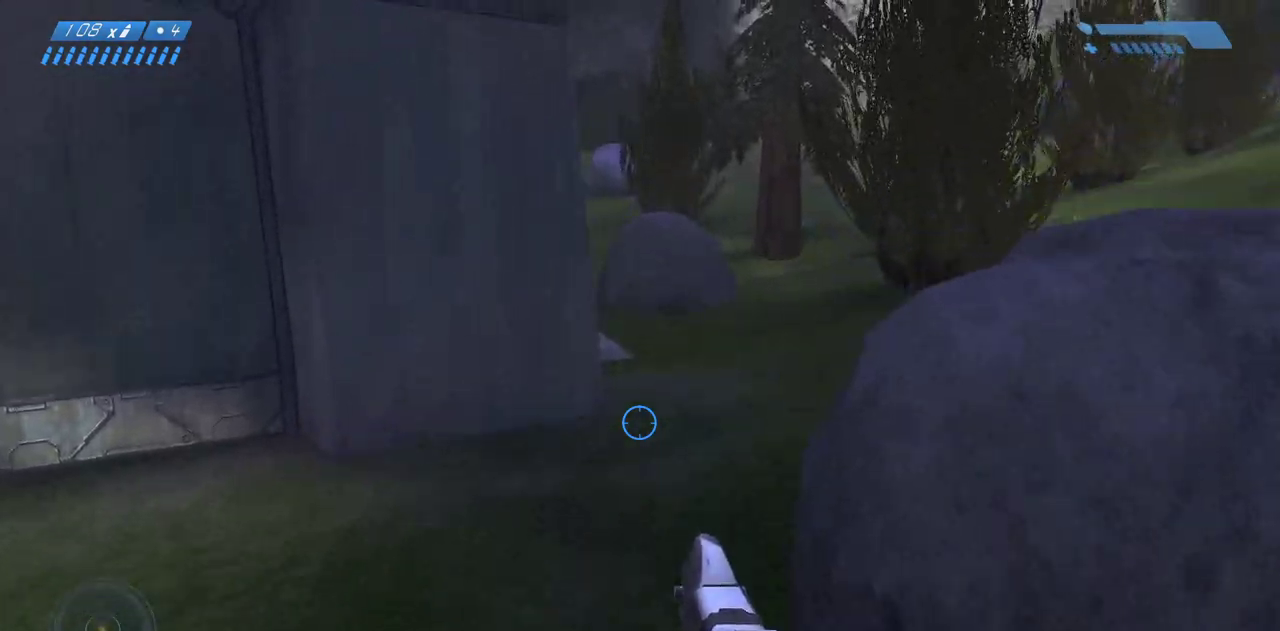
{"keys": ["w"], "mouse": [], "events": [[17, "space", "up"]]}
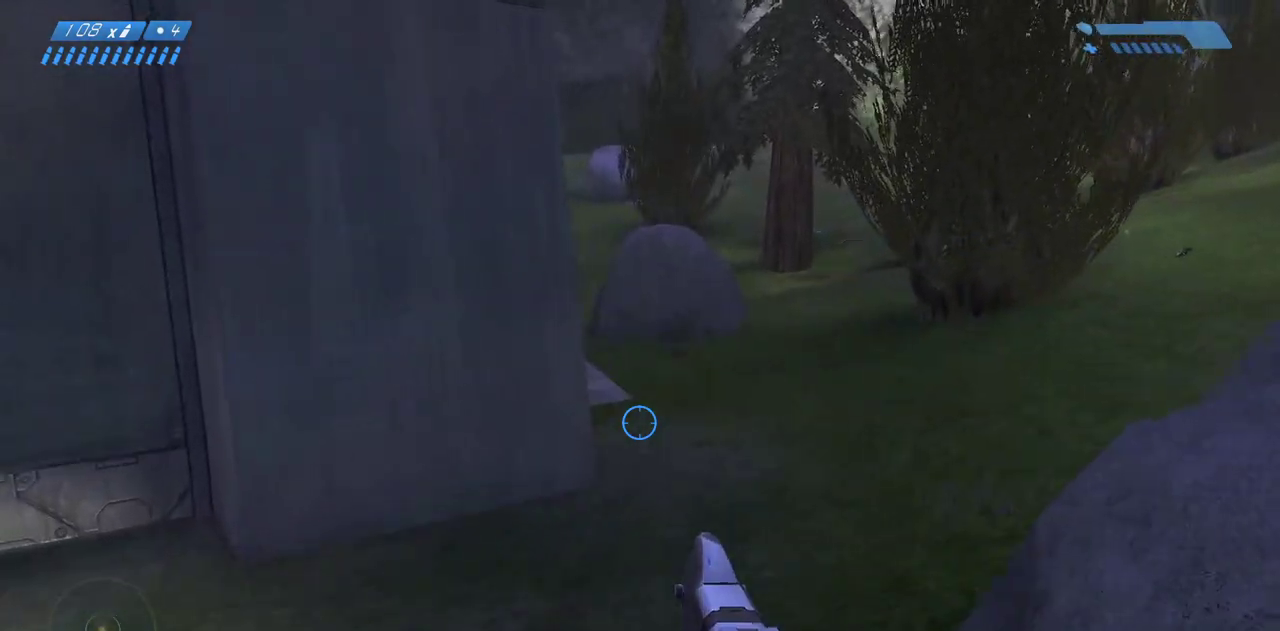
{"keys": ["w"], "mouse": [], "events": []}
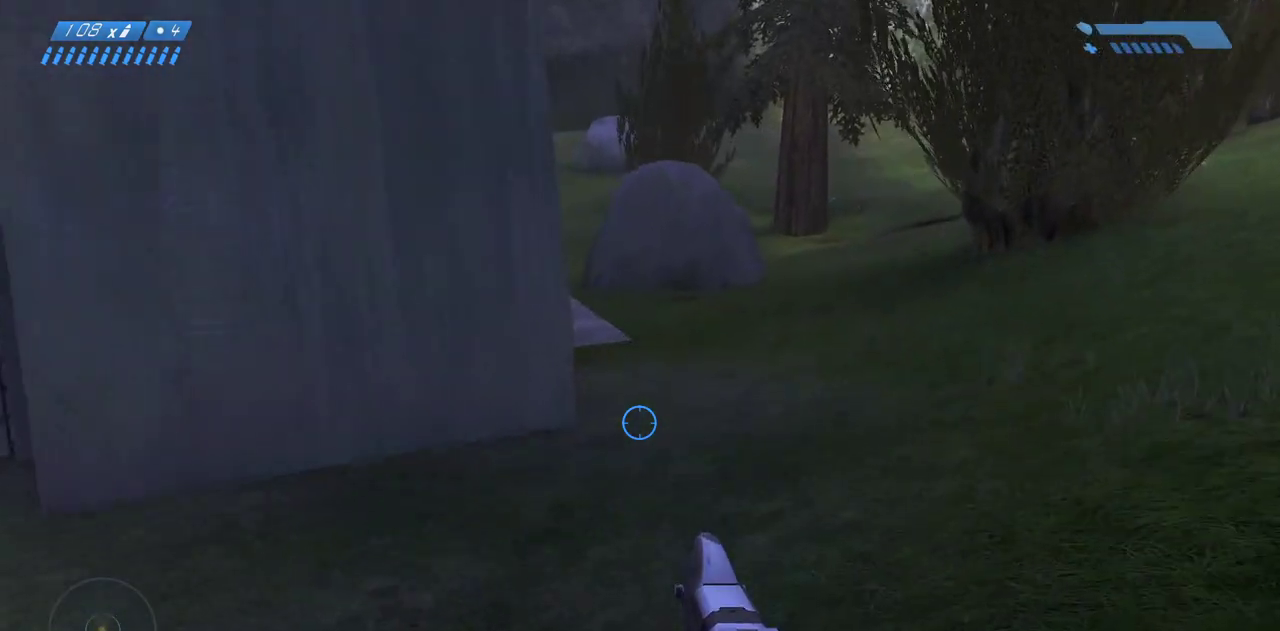
{"keys": ["w"], "mouse": [], "events": []}
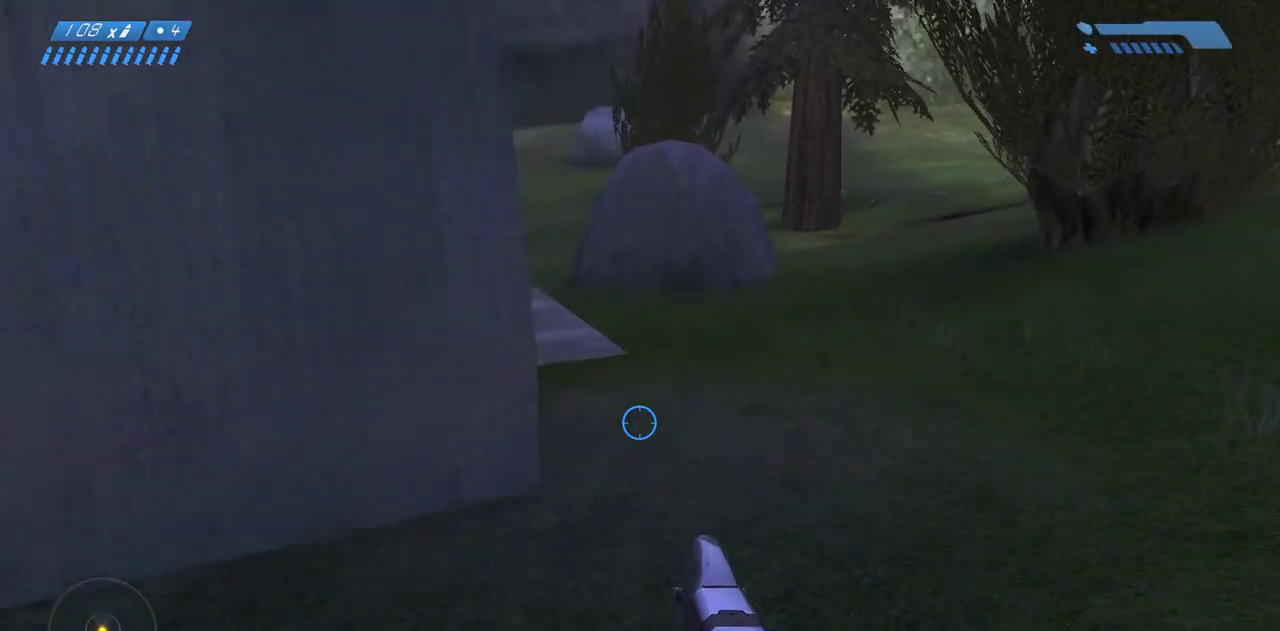
{"keys": ["w"], "mouse": [], "events": []}
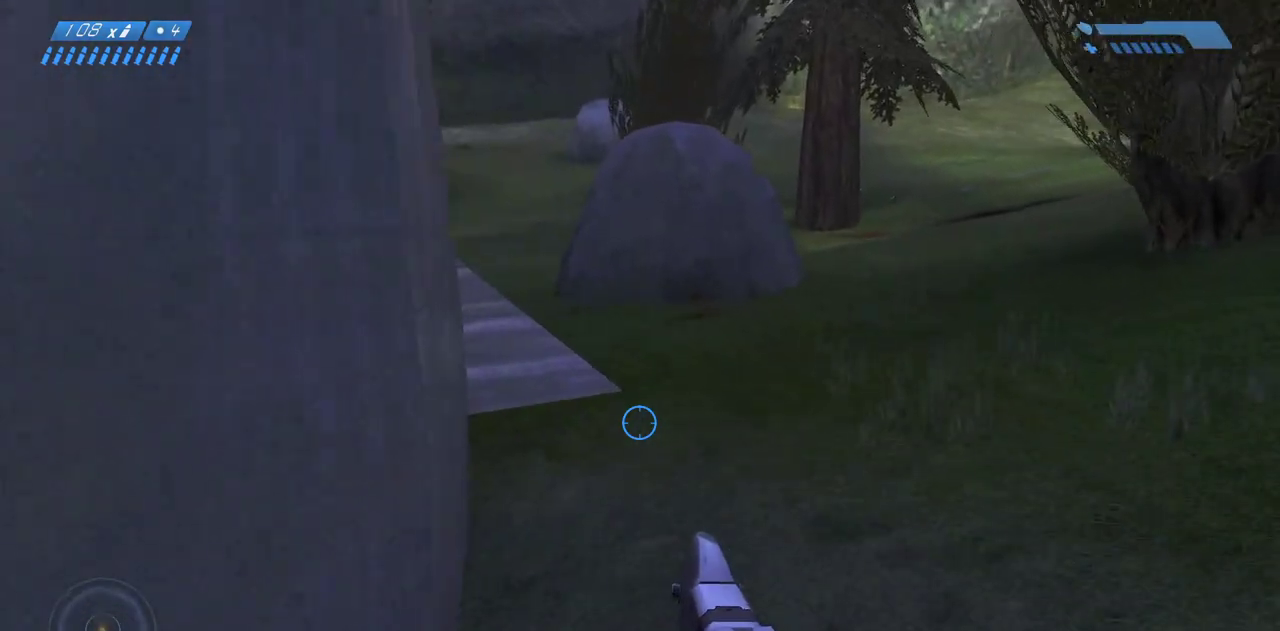
{"keys": ["w"], "mouse": [], "events": []}
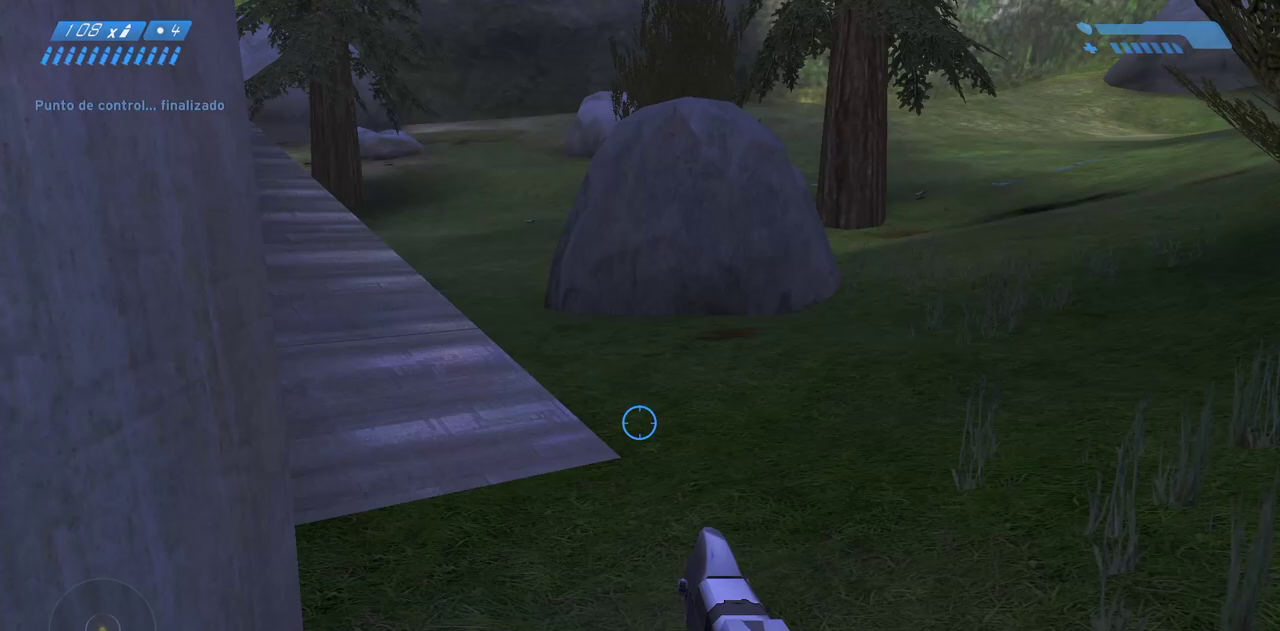
{"keys": ["w"], "mouse": [], "events": []}
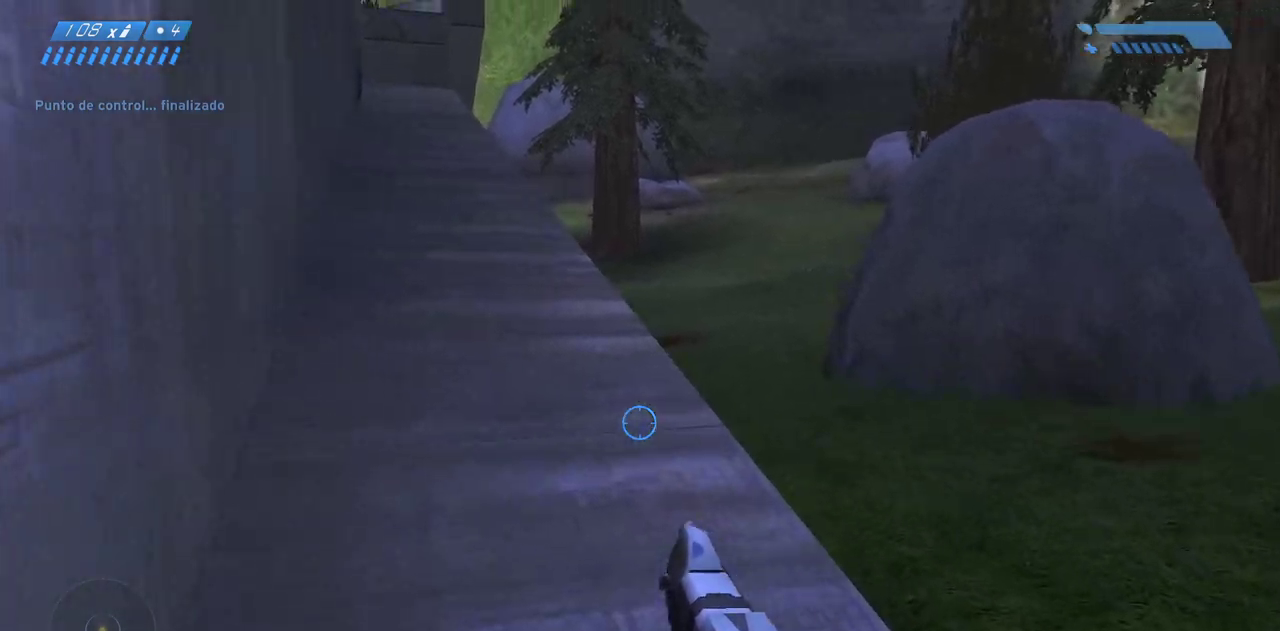
{"keys": ["w"], "mouse": [], "events": []}
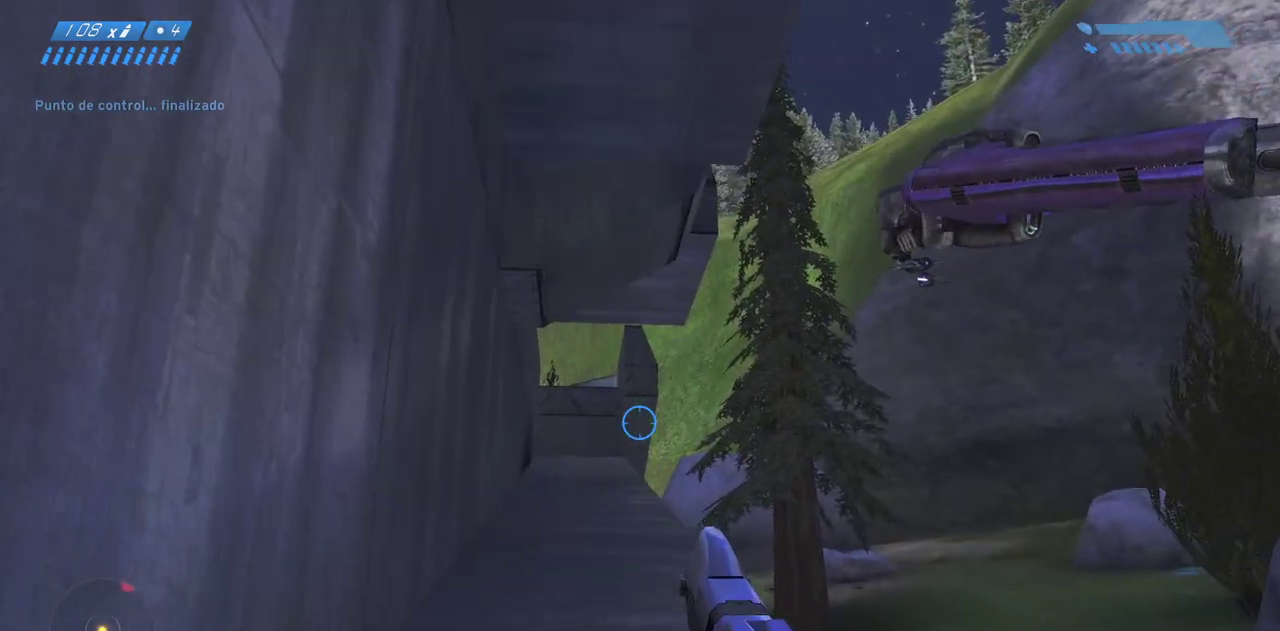
{"keys": ["w"], "mouse": [], "events": []}
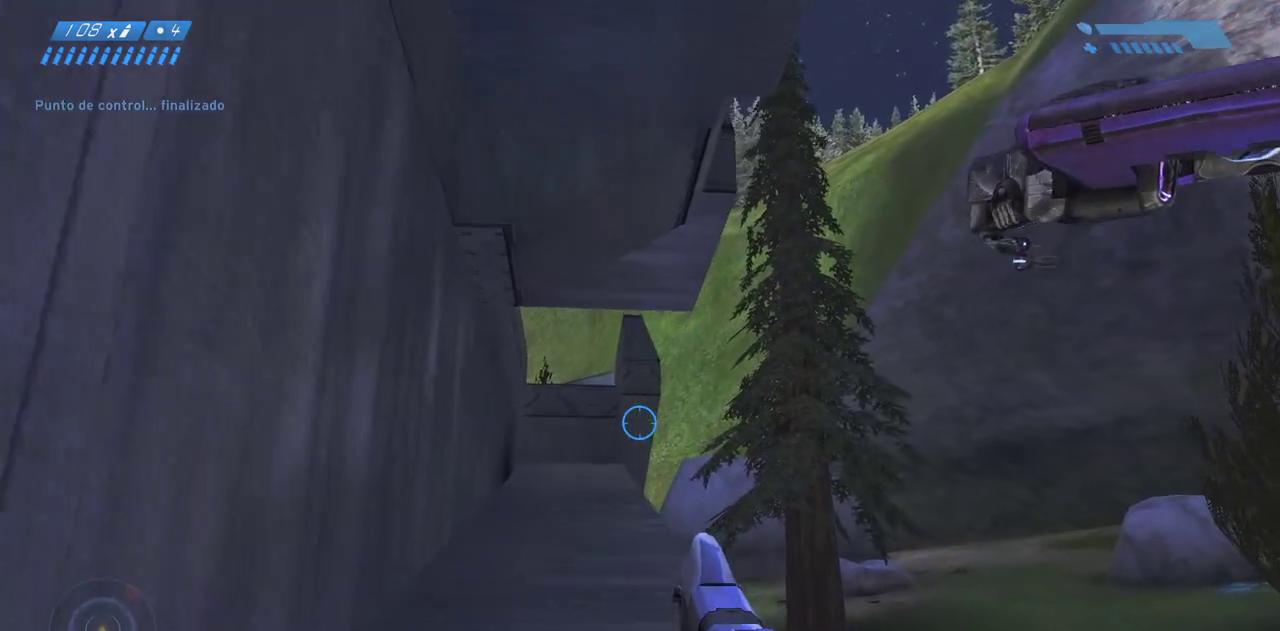
{"keys": ["w"], "mouse": [], "events": []}
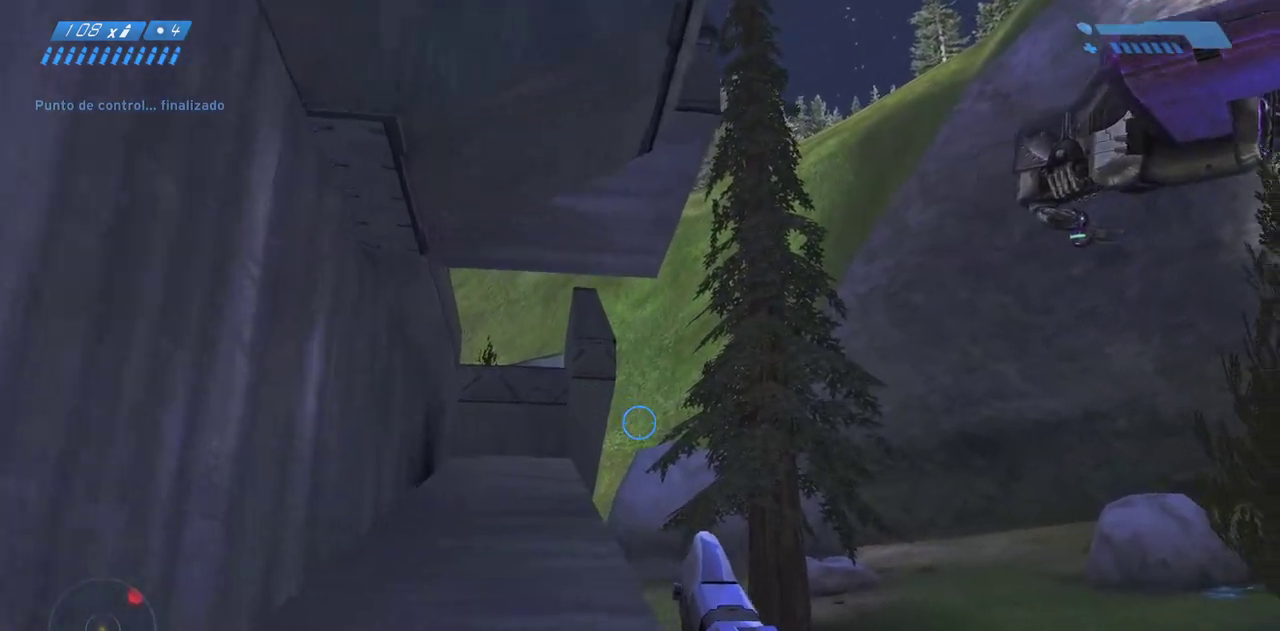
{"keys": [], "mouse": [], "events": [[133, "a", "down"], [133, "w", "up"], [350, "a", "up"]]}